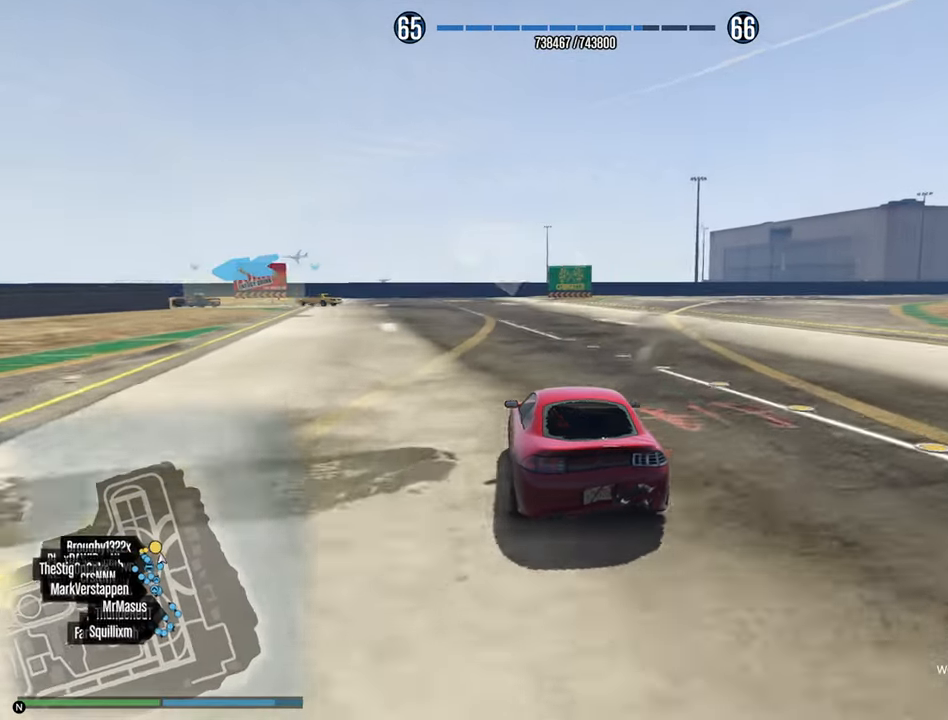
Gameplay with a controller (Xbox layout); each line is a JSON object with the inputs held at the frame after it. "events" lists button and stick changes between this image and that frame as [ms after this image, input, new state], when the widget could be followed in between.
{"buttons": ["R2"], "left_stick": "left", "right_stick": "center", "events": [[50, "left_stick", "left"], [200, "left_stick", "center"], [450, "left_stick", "left"]]}
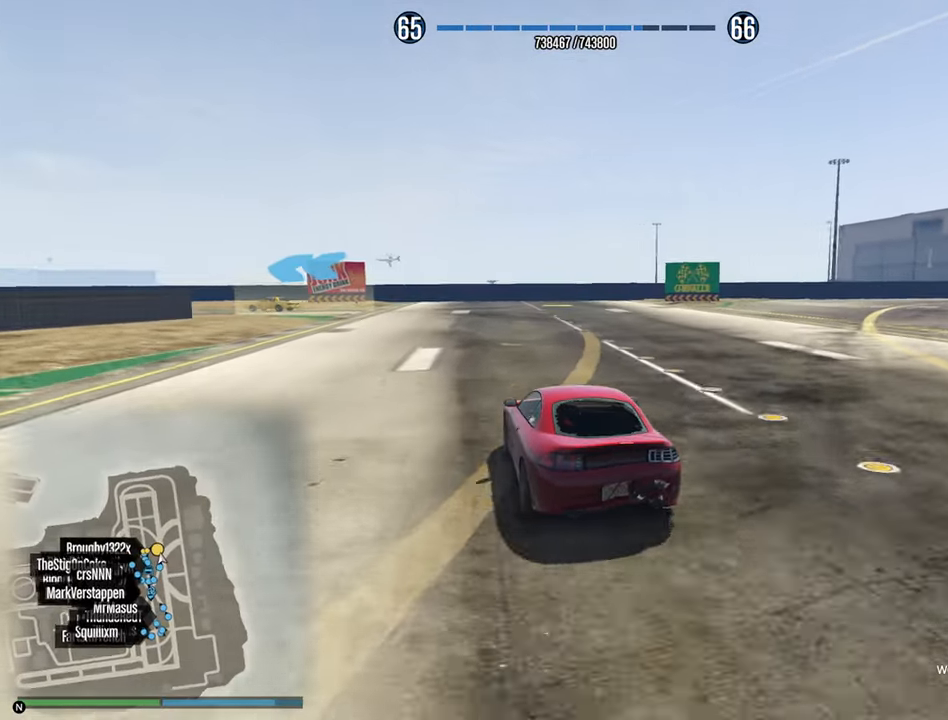
{"buttons": [], "left_stick": "center", "right_stick": "center", "events": [[100, "left_stick", "center"], [283, "left_stick", "left"], [450, "left_stick", "center"], [483, "R2", "up"]]}
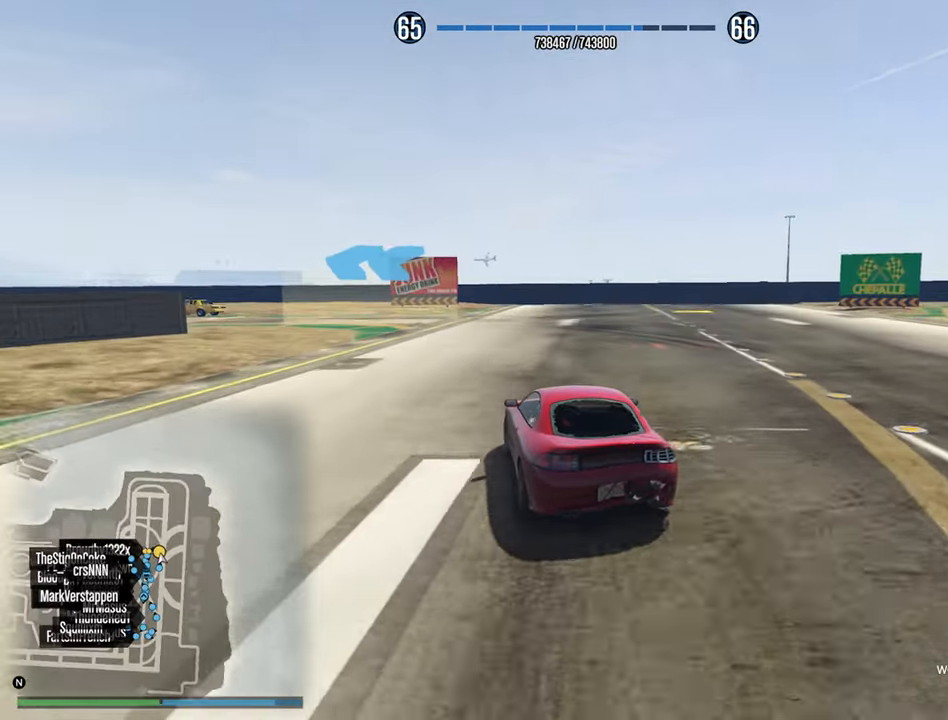
{"buttons": [], "left_stick": "left", "right_stick": "center", "events": [[17, "left_stick", "left"], [367, "left_stick", "center"], [433, "left_stick", "left"]]}
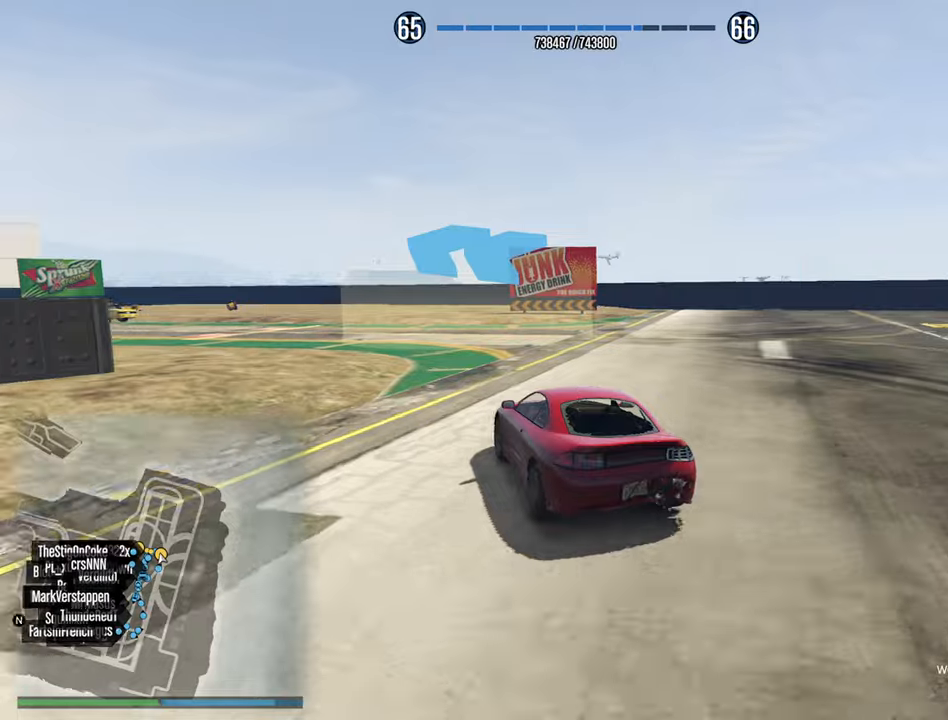
{"buttons": [], "left_stick": "left", "right_stick": "center", "events": [[150, "left_stick", "center"], [200, "left_stick", "left"], [417, "left_stick", "center"], [500, "left_stick", "left"]]}
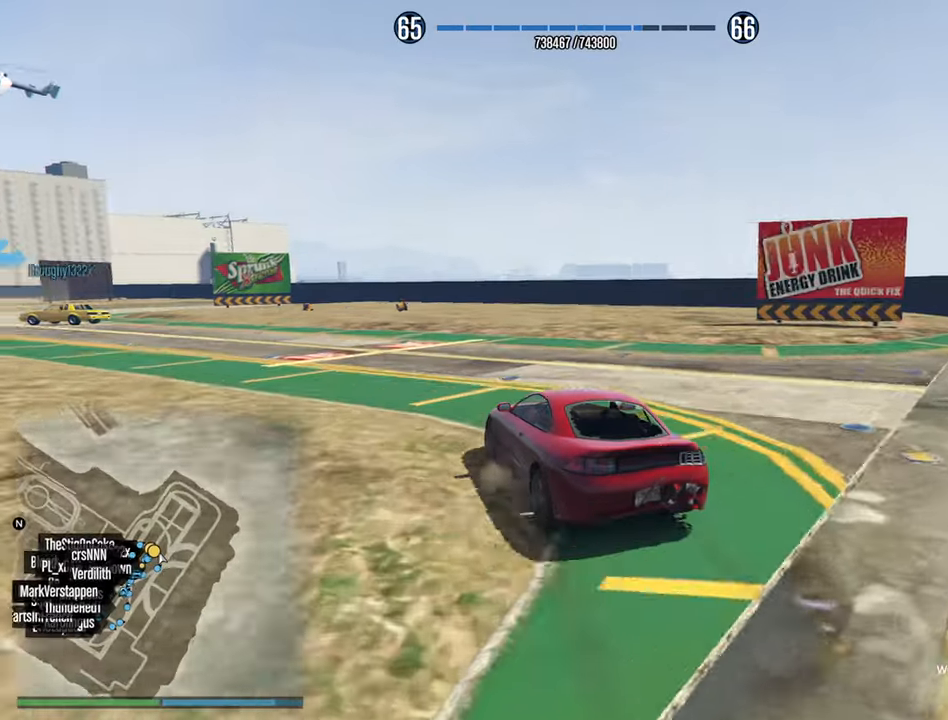
{"buttons": ["R2"], "left_stick": "center", "right_stick": "center", "events": [[34, "R2", "down"], [150, "left_stick", "center"], [267, "left_stick", "left"], [417, "left_stick", "center"]]}
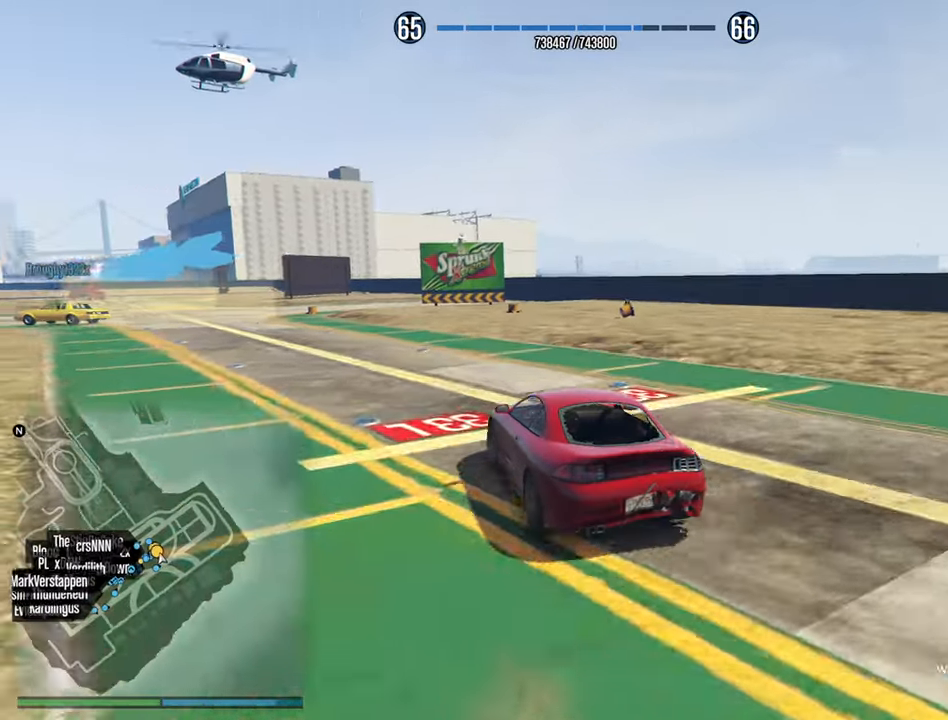
{"buttons": ["R2"], "left_stick": "left", "right_stick": "center", "events": [[34, "left_stick", "left"], [284, "left_stick", "center"], [367, "left_stick", "left"]]}
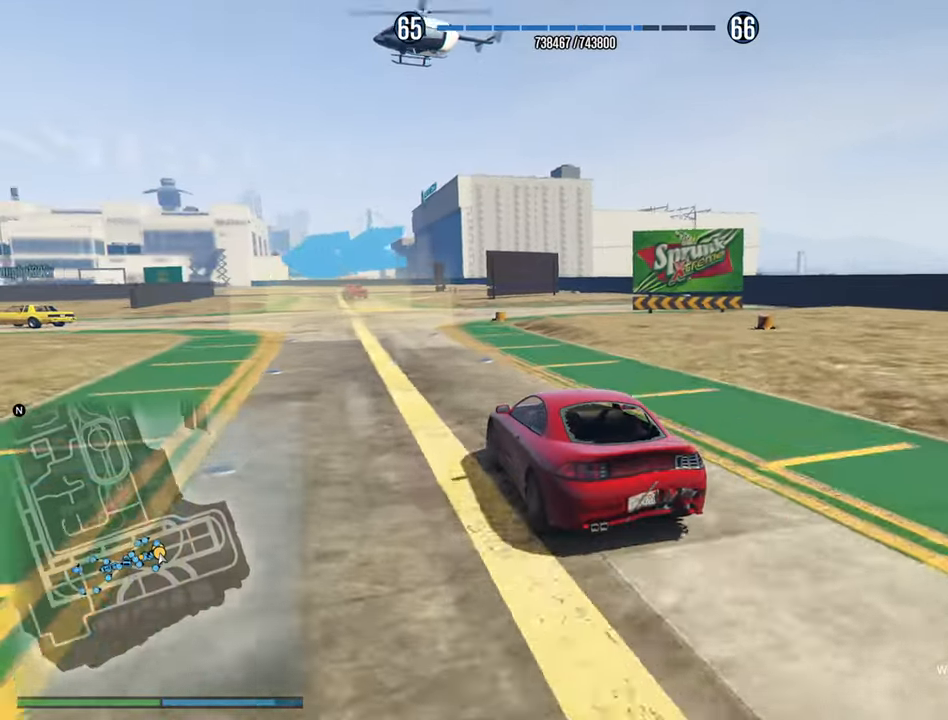
{"buttons": [], "left_stick": "left", "right_stick": "center", "events": [[284, "left_stick", "center"], [350, "left_stick", "left"], [384, "R2", "up"]]}
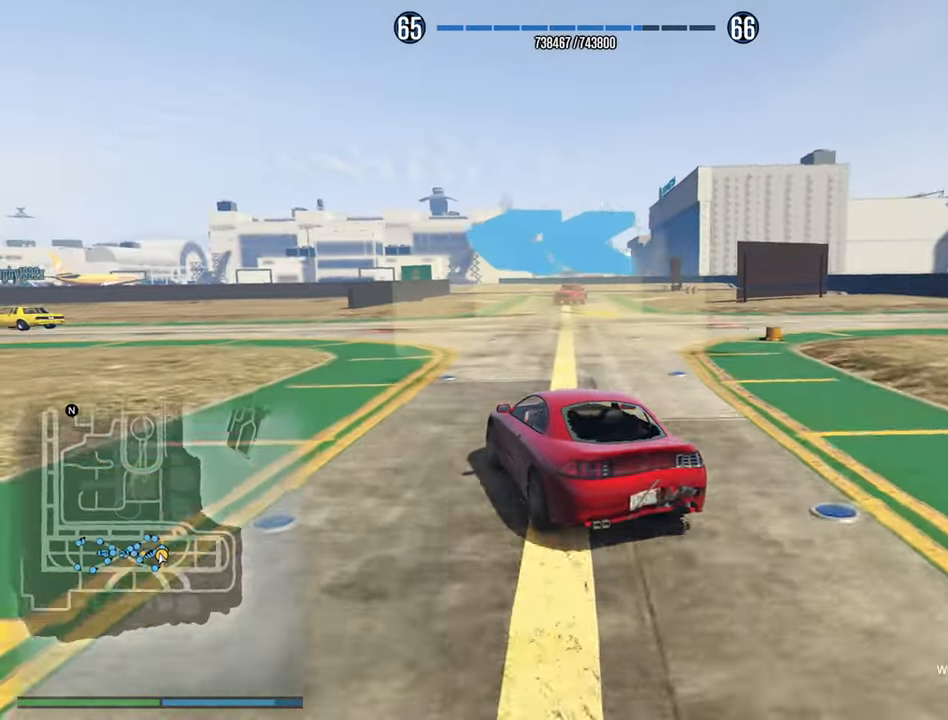
{"buttons": [], "left_stick": "center", "right_stick": "center", "events": [[34, "left_stick", "center"], [117, "left_stick", "left"], [267, "left_stick", "center"], [350, "left_stick", "down-left"], [500, "left_stick", "center"]]}
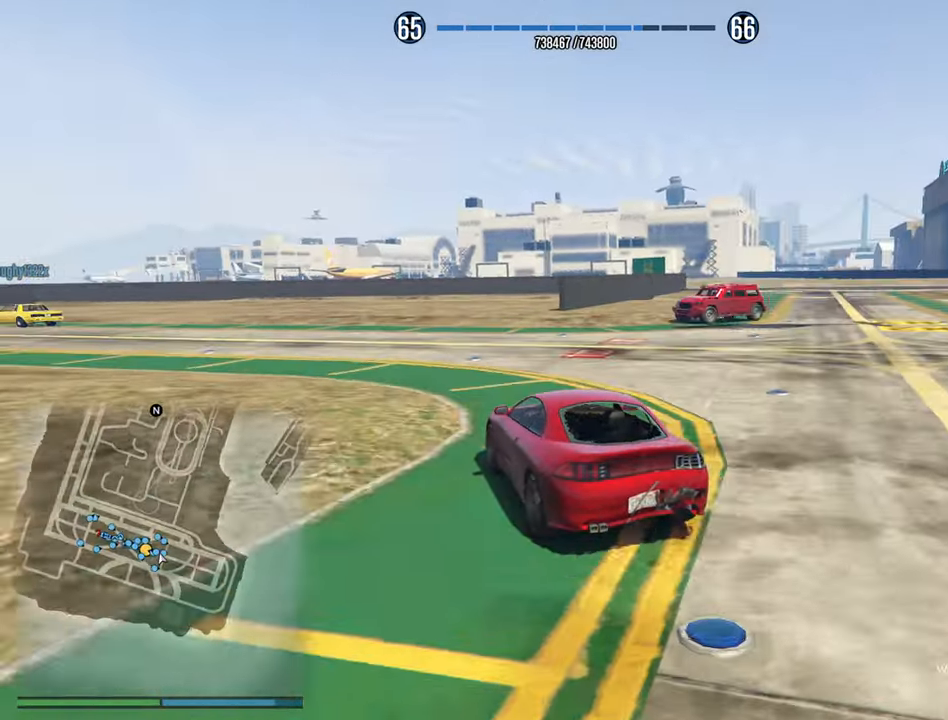
{"buttons": ["R2"], "left_stick": "center", "right_stick": "center", "events": [[50, "left_stick", "left"], [384, "left_stick", "center"], [400, "R2", "down"]]}
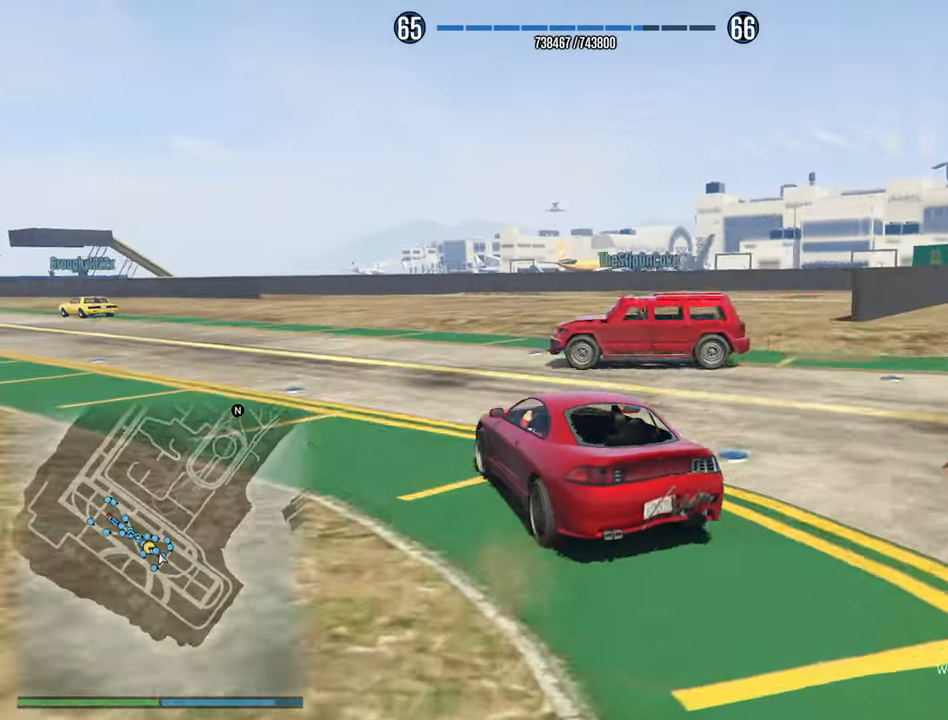
{"buttons": ["R2"], "left_stick": "center", "right_stick": "center", "events": [[167, "left_stick", "left"], [334, "left_stick", "center"]]}
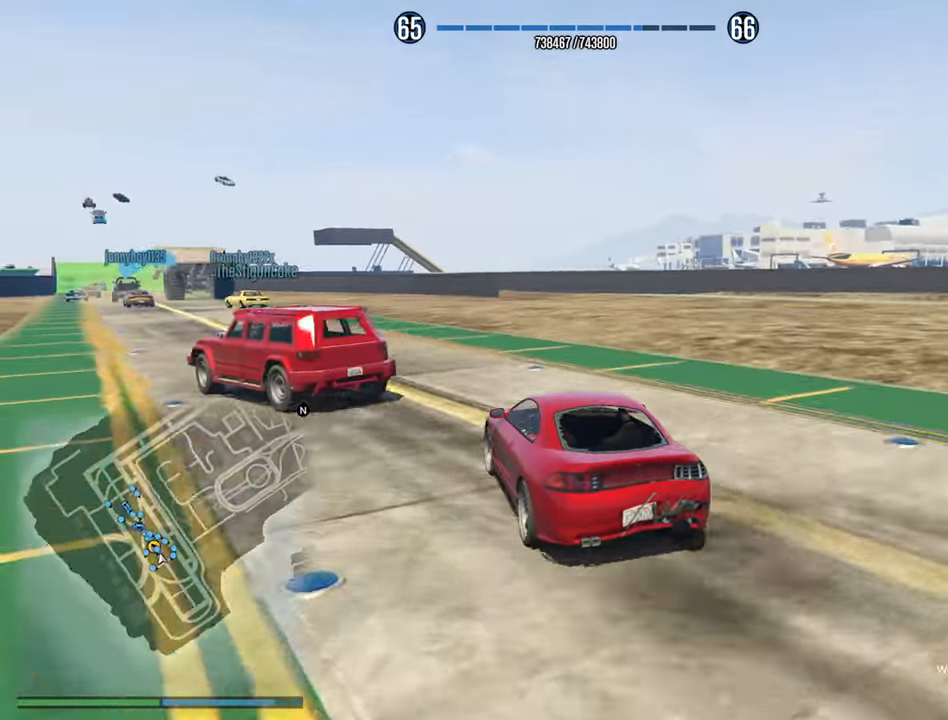
{"buttons": ["R2"], "left_stick": "left", "right_stick": "center", "events": [[84, "left_stick", "left"], [234, "left_stick", "center"], [434, "left_stick", "left"]]}
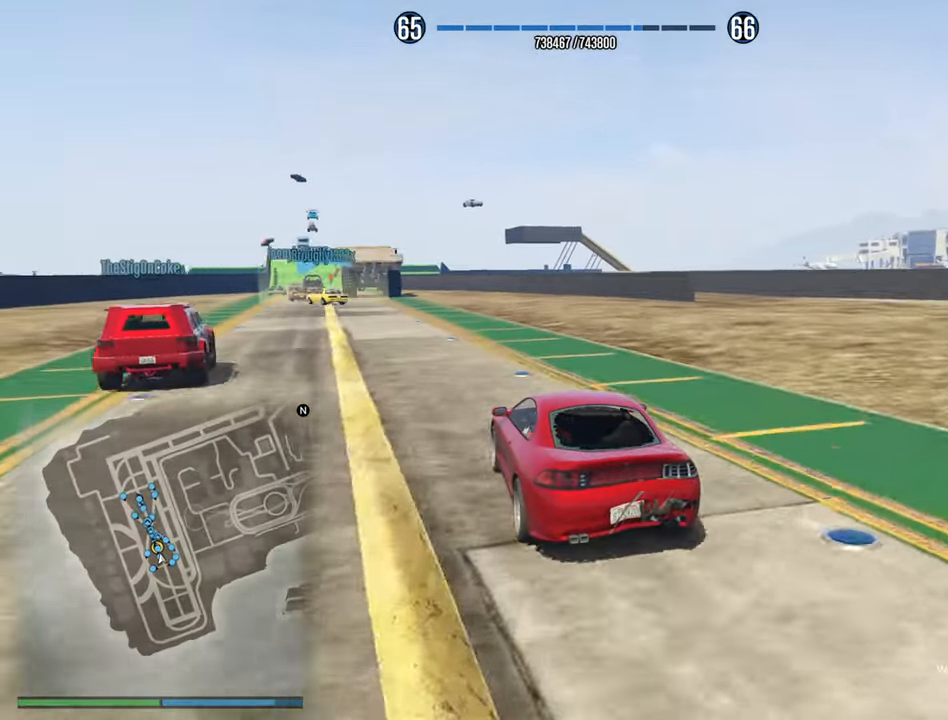
{"buttons": ["R2"], "left_stick": "center", "right_stick": "center", "events": [[67, "left_stick", "center"]]}
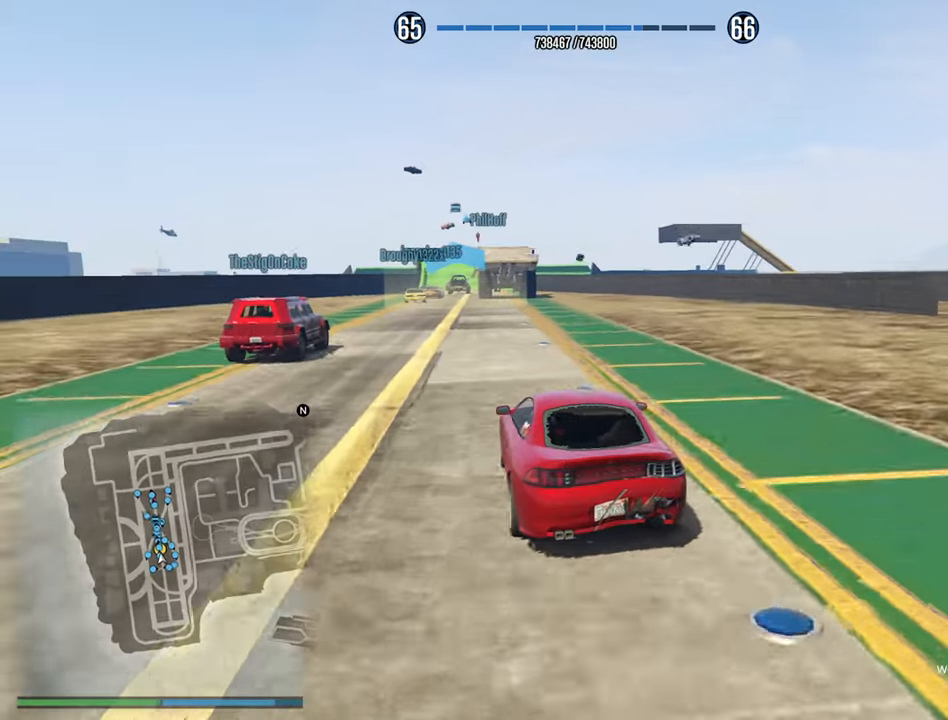
{"buttons": ["R2"], "left_stick": "center", "right_stick": "center", "events": []}
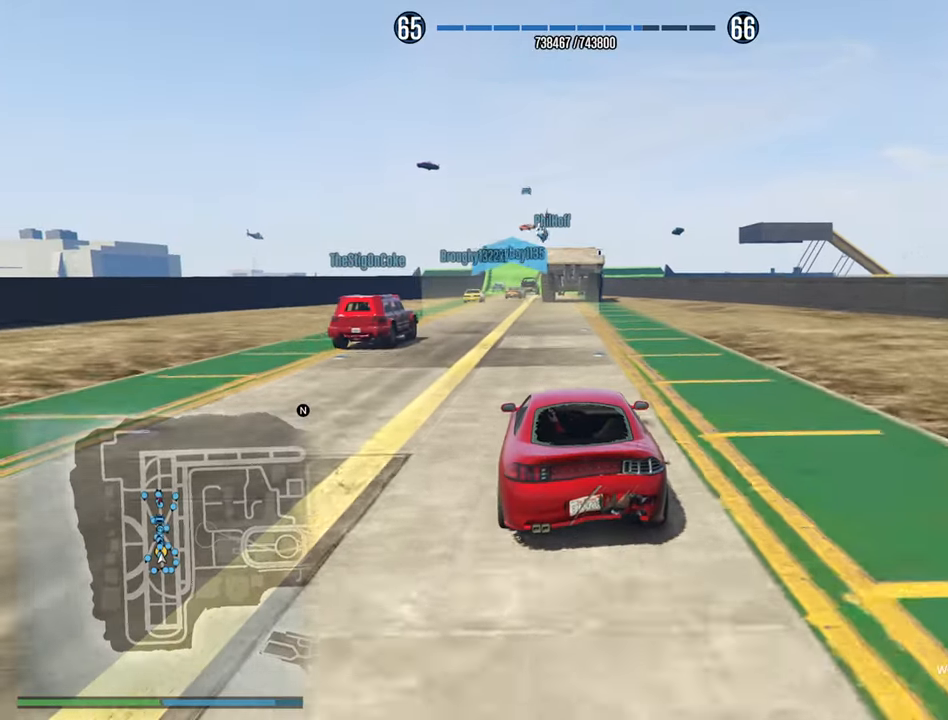
{"buttons": ["R2"], "left_stick": "center", "right_stick": "center", "events": [[216, "left_stick", "down-left"], [383, "left_stick", "center"]]}
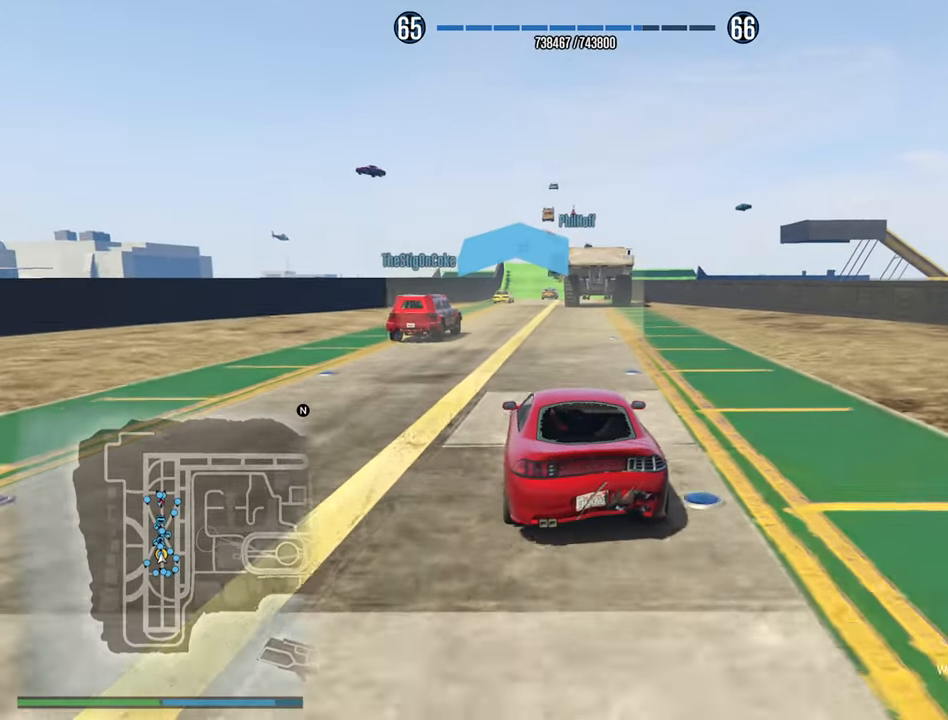
{"buttons": ["R2"], "left_stick": "center", "right_stick": "center", "events": []}
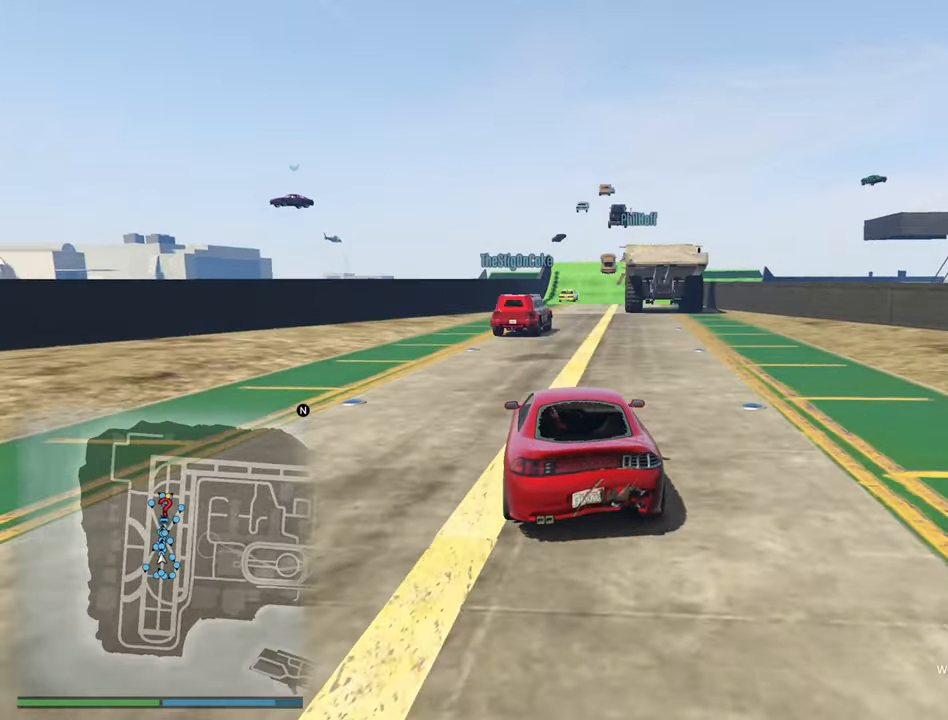
{"buttons": ["R2"], "left_stick": "center", "right_stick": "center", "events": [[383, "left_stick", "down-right"], [500, "left_stick", "center"]]}
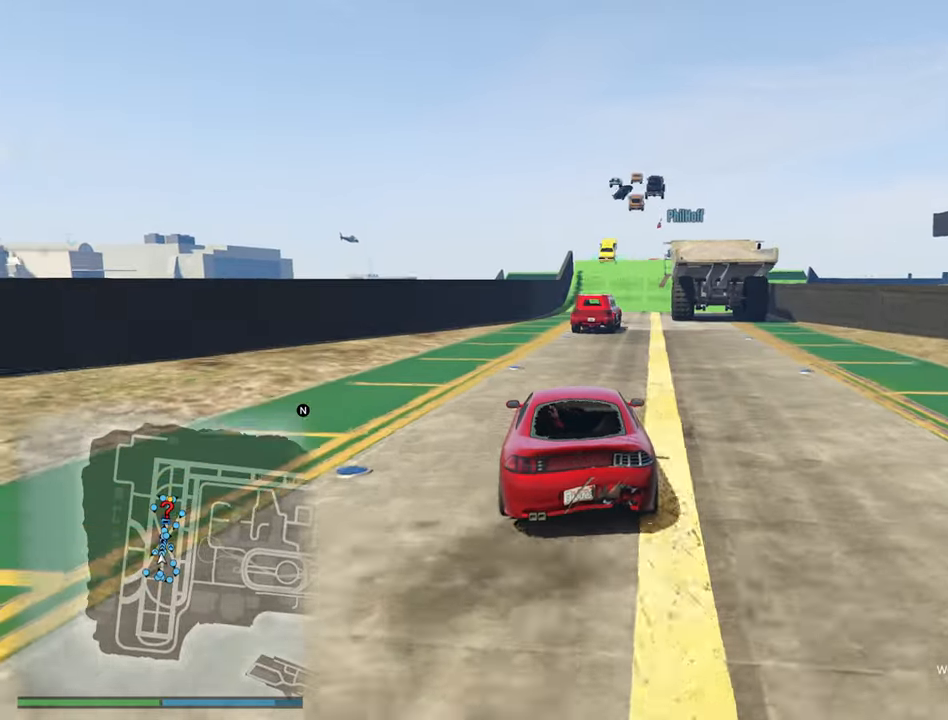
{"buttons": ["R2"], "left_stick": "down-right", "right_stick": "center", "events": [[500, "left_stick", "down-right"]]}
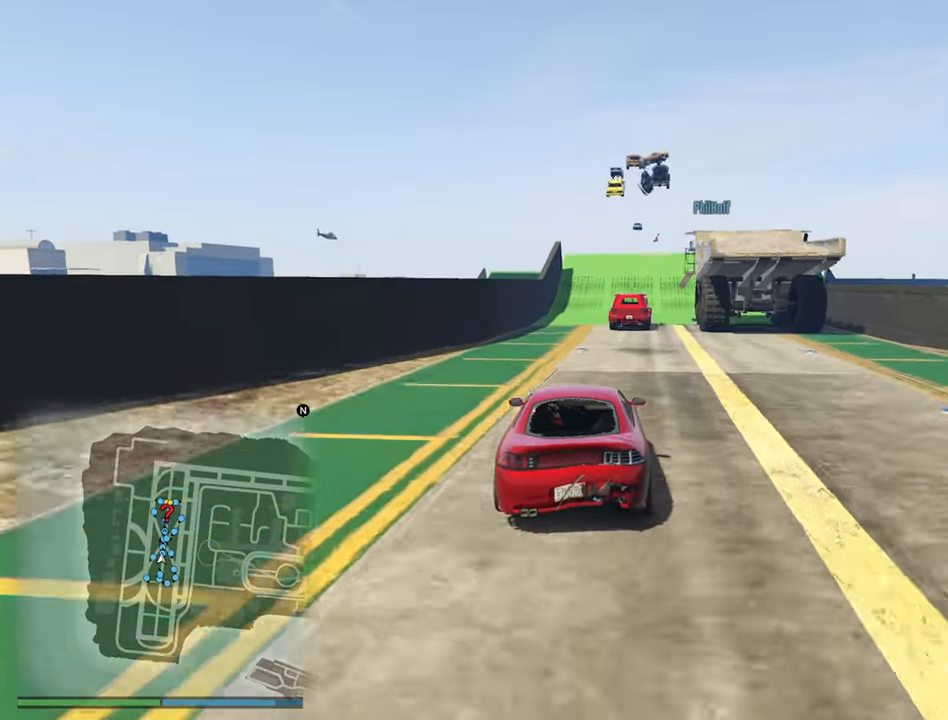
{"buttons": ["R2"], "left_stick": "center", "right_stick": "center", "events": [[133, "left_stick", "center"]]}
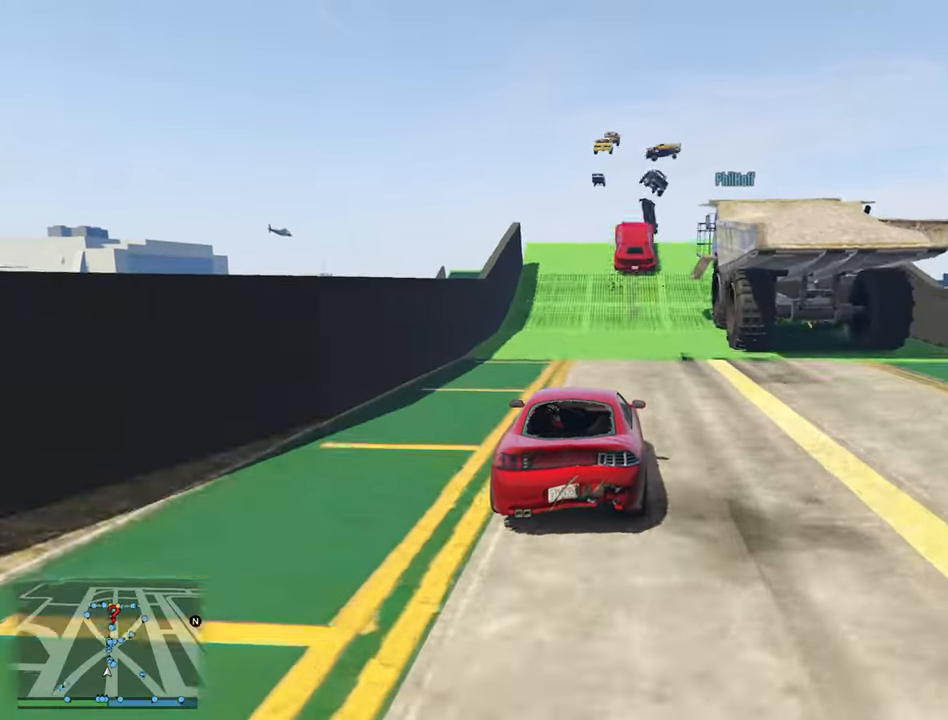
{"buttons": ["R2"], "left_stick": "center", "right_stick": "center", "events": [[216, "left_stick", "down-right"], [316, "left_stick", "center"]]}
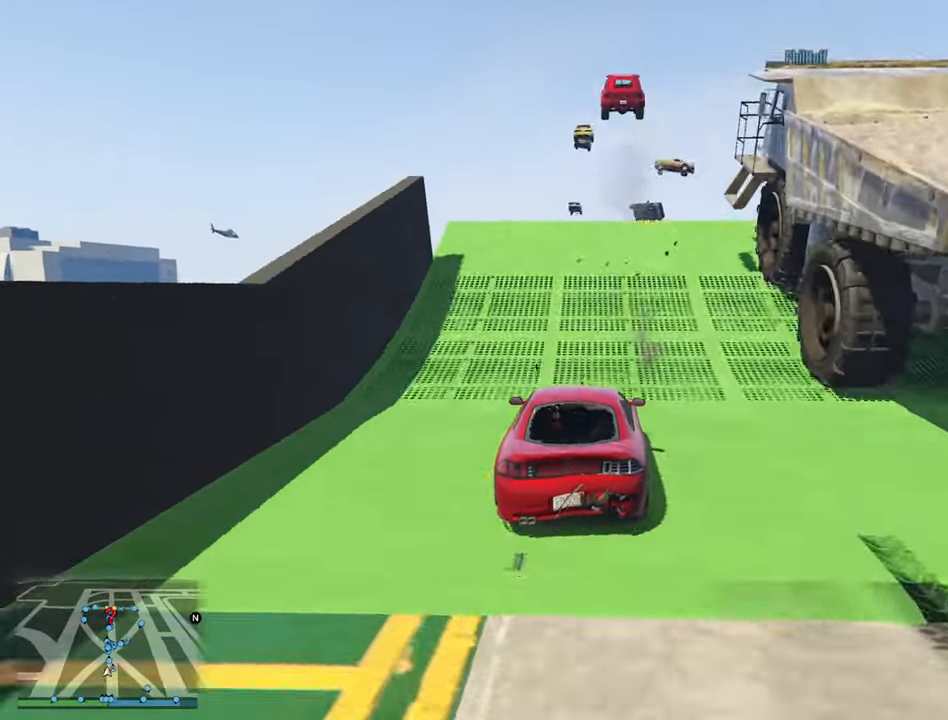
{"buttons": ["R2"], "left_stick": "center", "right_stick": "center", "events": []}
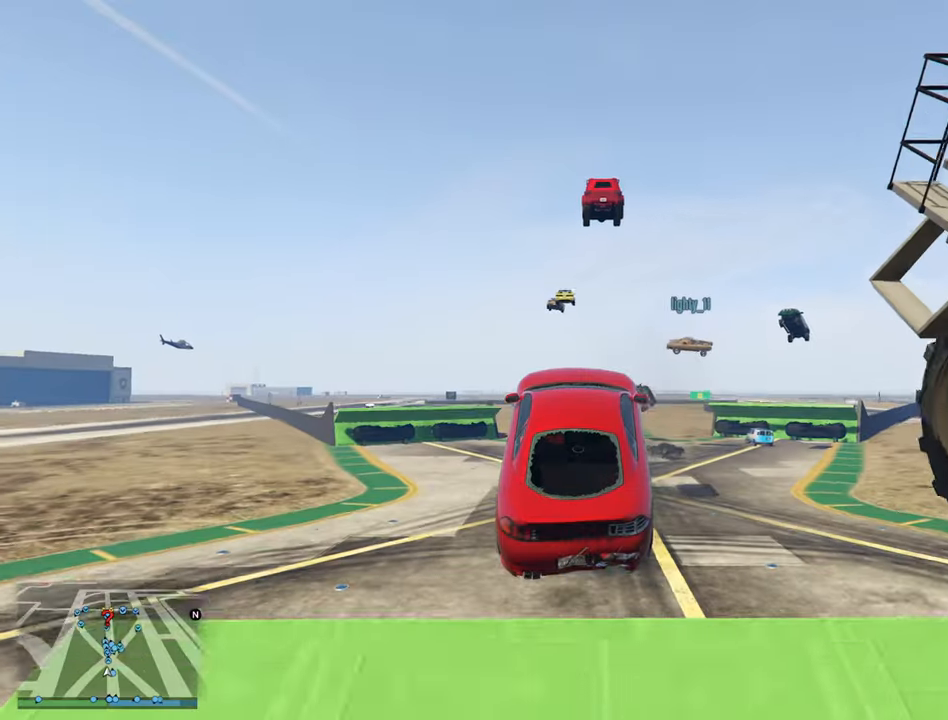
{"buttons": ["R2"], "left_stick": "center", "right_stick": "center", "events": []}
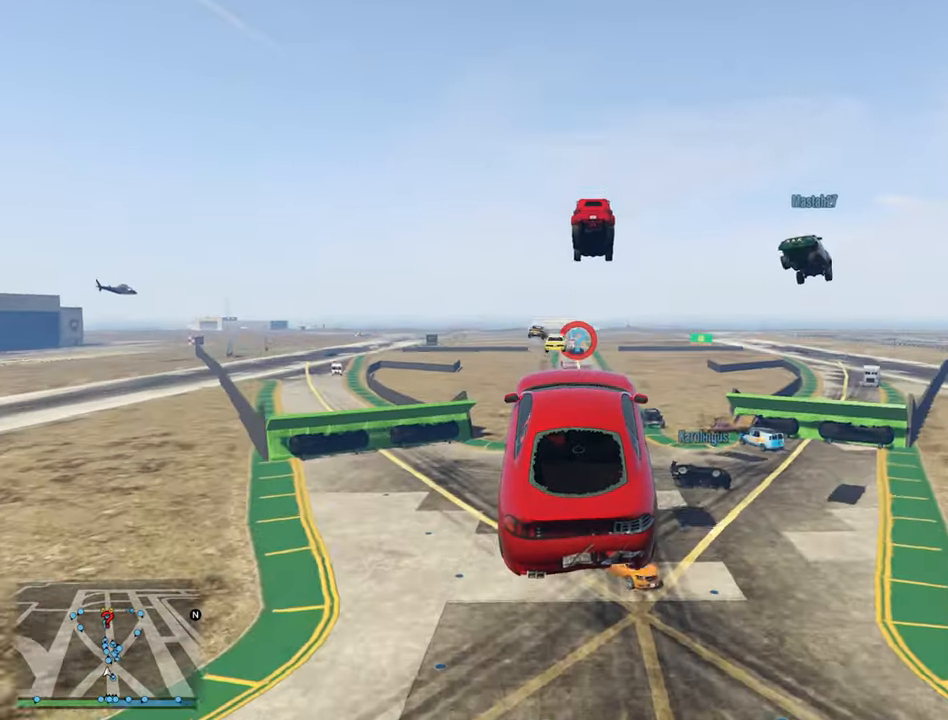
{"buttons": ["R2"], "left_stick": "center", "right_stick": "center", "events": []}
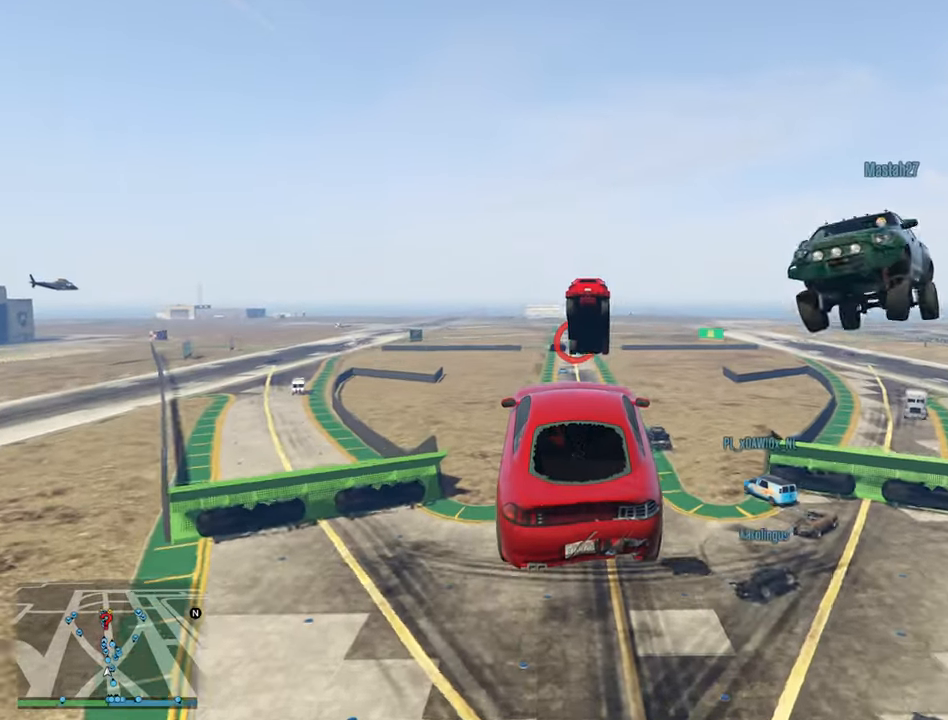
{"buttons": ["R2"], "left_stick": "center", "right_stick": "center", "events": []}
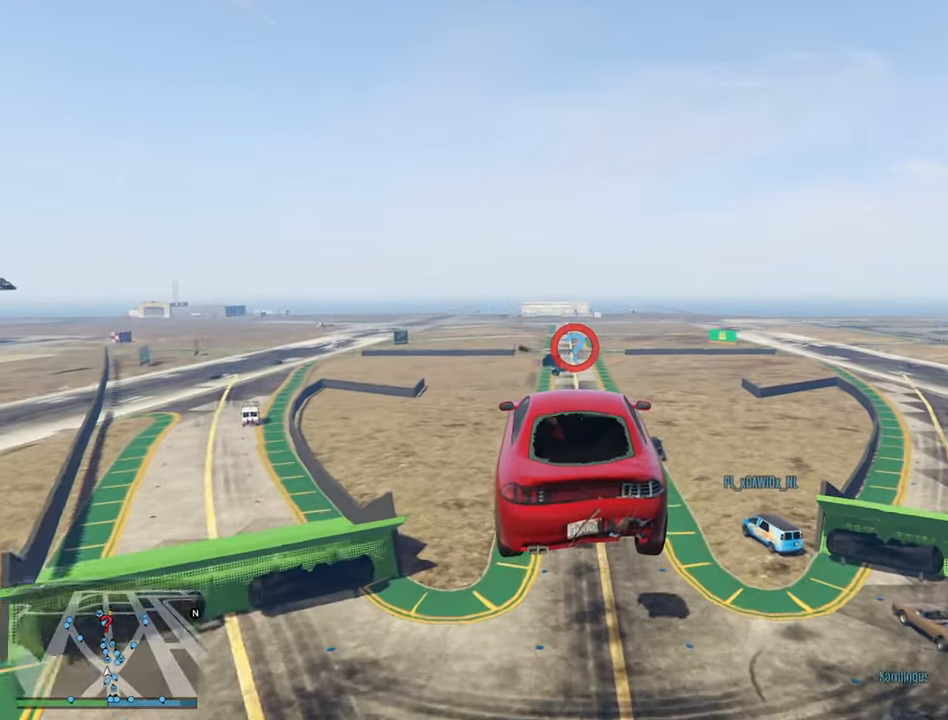
{"buttons": ["R2"], "left_stick": "down", "right_stick": "center", "events": [[300, "left_stick", "down"]]}
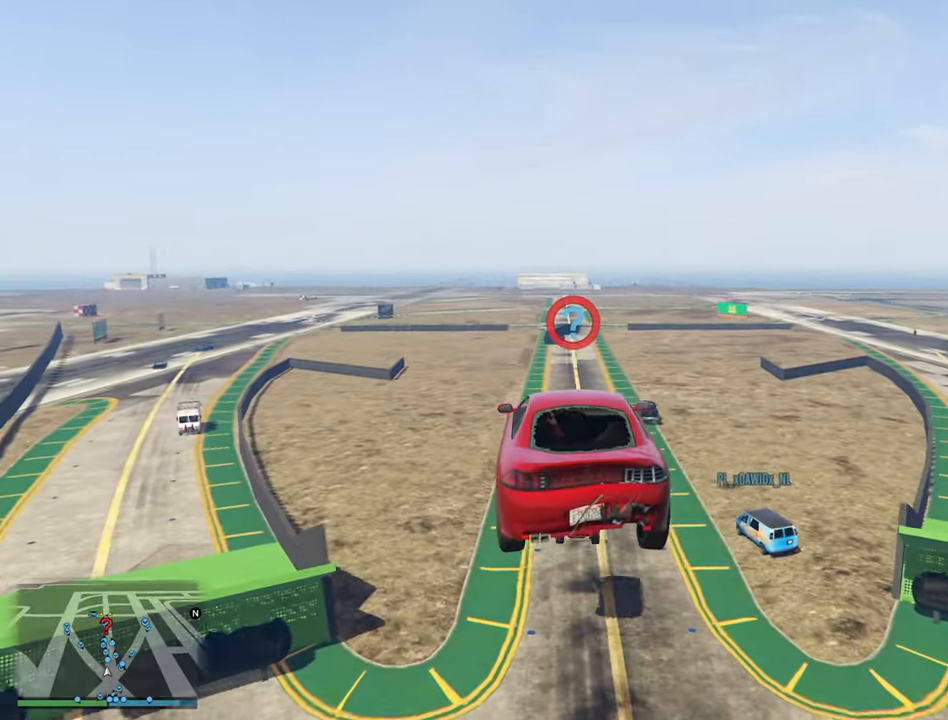
{"buttons": ["R2"], "left_stick": "center", "right_stick": "center", "events": [[17, "left_stick", "center"]]}
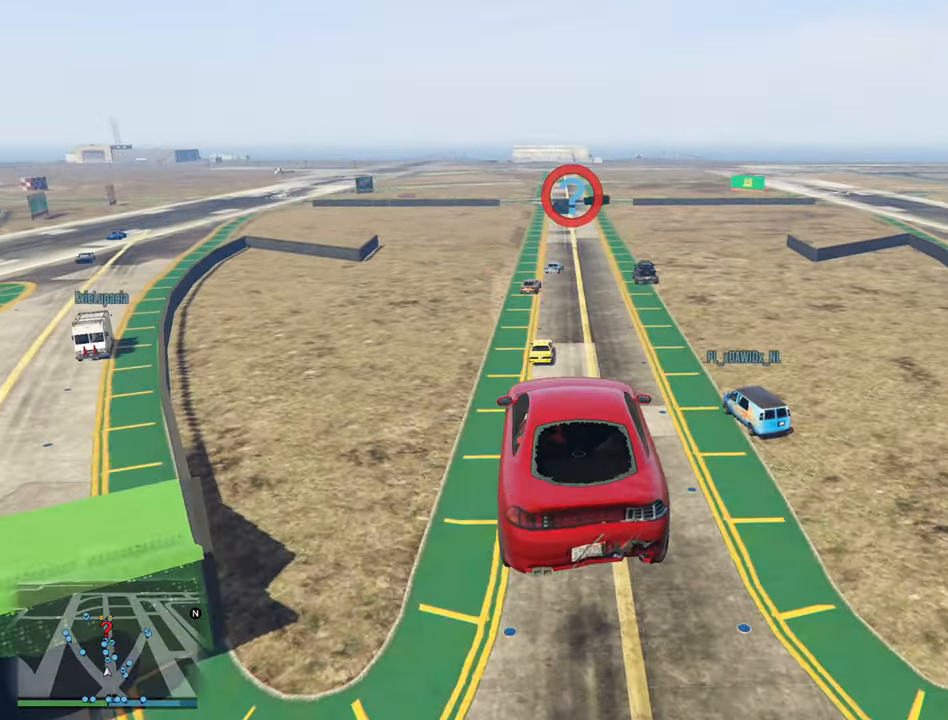
{"buttons": ["R2"], "left_stick": "center", "right_stick": "center", "events": []}
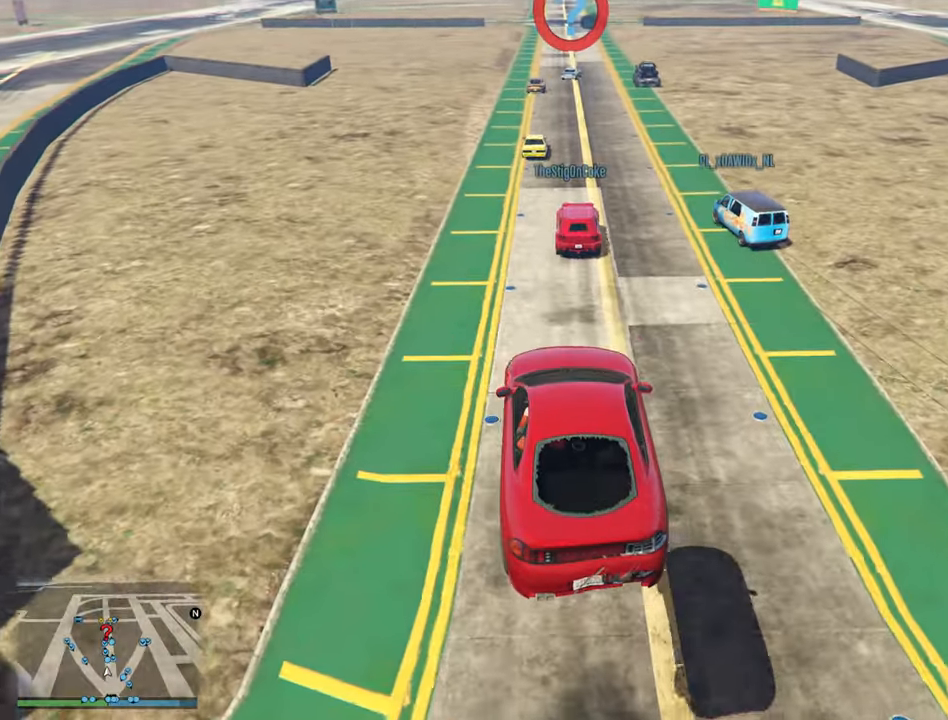
{"buttons": ["R2"], "left_stick": "center", "right_stick": "center", "events": []}
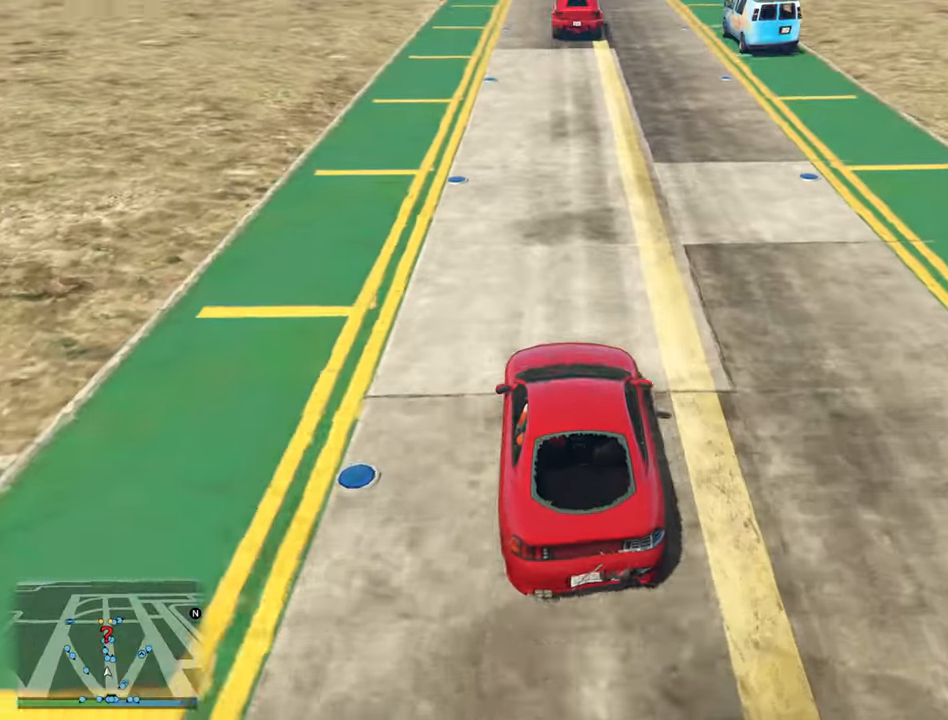
{"buttons": ["R2"], "left_stick": "center", "right_stick": "center", "events": []}
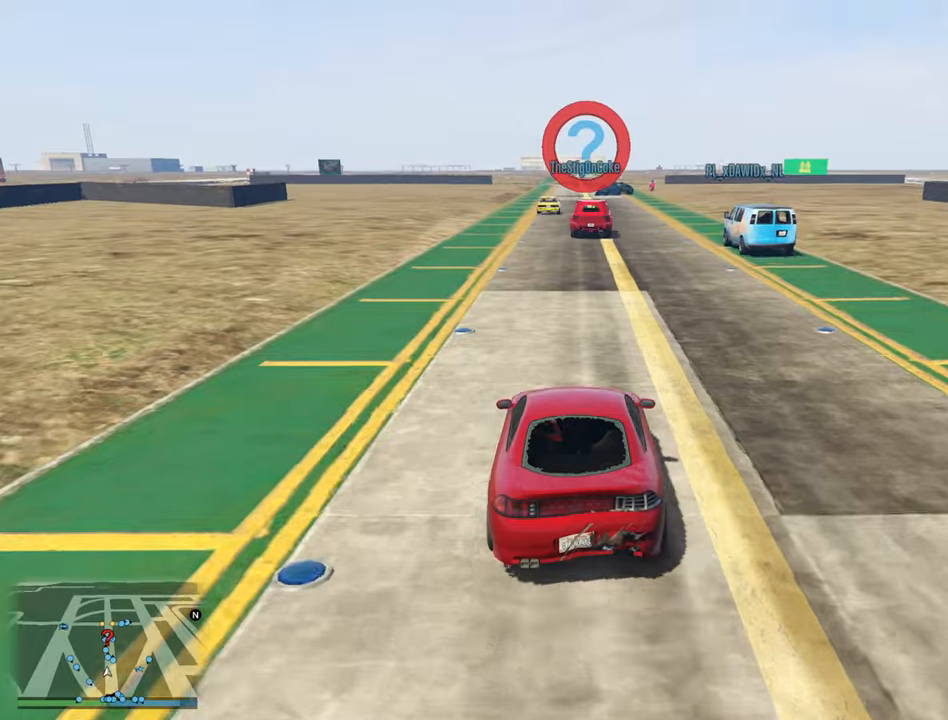
{"buttons": ["R2"], "left_stick": "down-right", "right_stick": "center", "events": [[467, "left_stick", "down-right"]]}
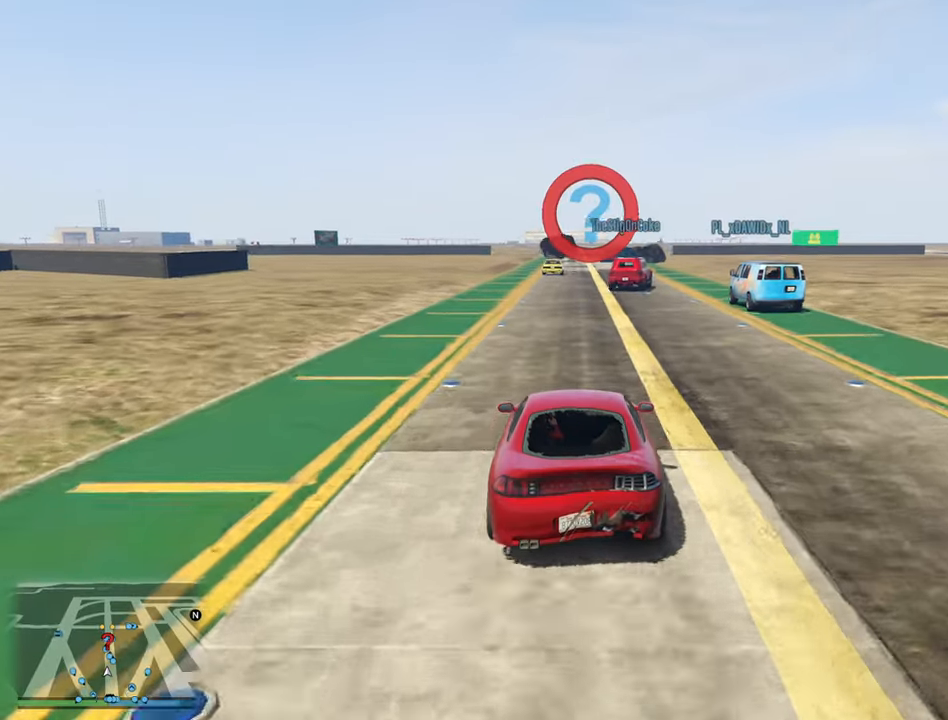
{"buttons": ["R2"], "left_stick": "left", "right_stick": "center", "events": [[100, "left_stick", "center"], [500, "left_stick", "left"]]}